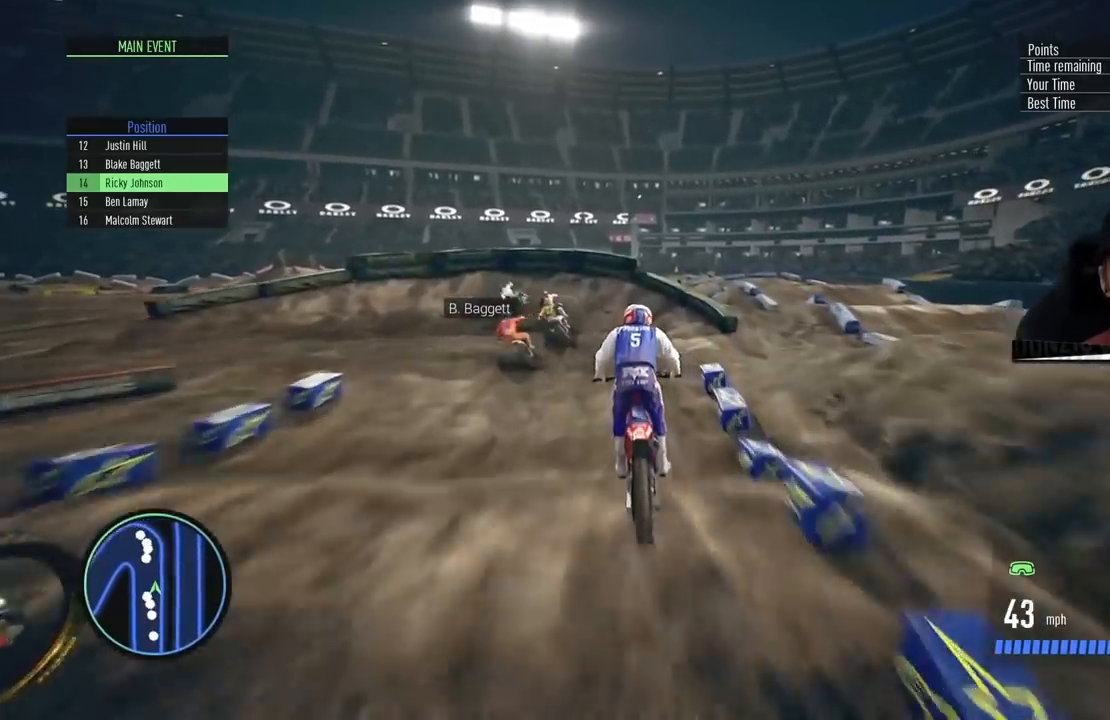
Gameplay with a controller (PlayStation layout); each line is a JSON object with the inputs held at the frame after it. "events" lists button and stick changes between this image and that frame as [ms after this image, input, new state], when the widget could be followed in between. Not read: R1.
{"buttons": ["L2"], "left_stick": "left", "right_stick": "center", "events": [[150, "L2", "down"], [150, "SQUARE", "down"], [266, "R2", "up"], [266, "SQUARE", "up"], [333, "SQUARE", "down"], [433, "SQUARE", "up"]]}
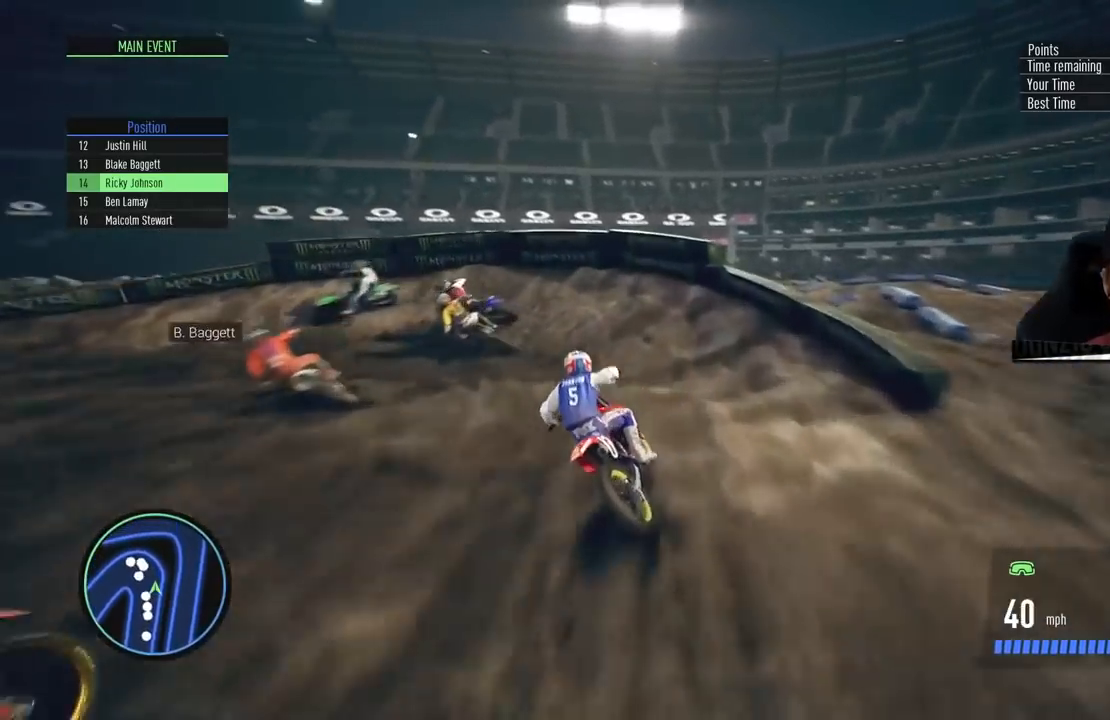
{"buttons": ["R2"], "left_stick": "left", "right_stick": "center", "events": [[267, "L2", "up"], [484, "R2", "down"]]}
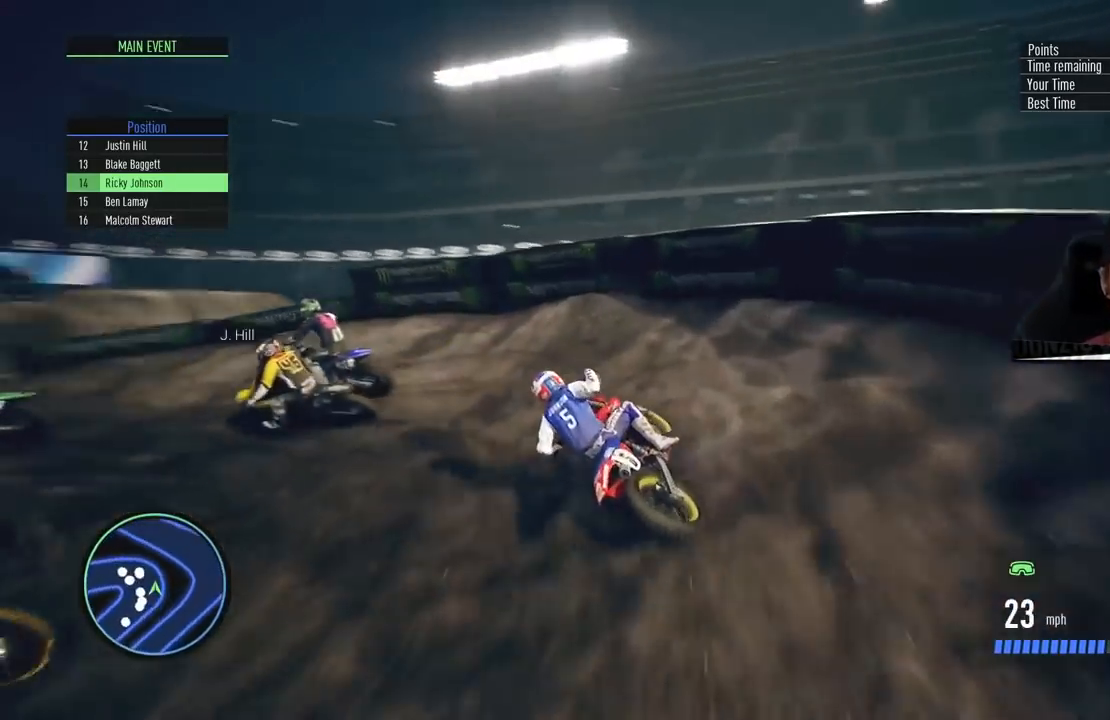
{"buttons": ["R2"], "left_stick": "center", "right_stick": "center", "events": [[133, "CIRCLE", "down"], [216, "left_stick", "center"], [300, "CIRCLE", "up"], [300, "left_stick", "left"], [467, "left_stick", "center"]]}
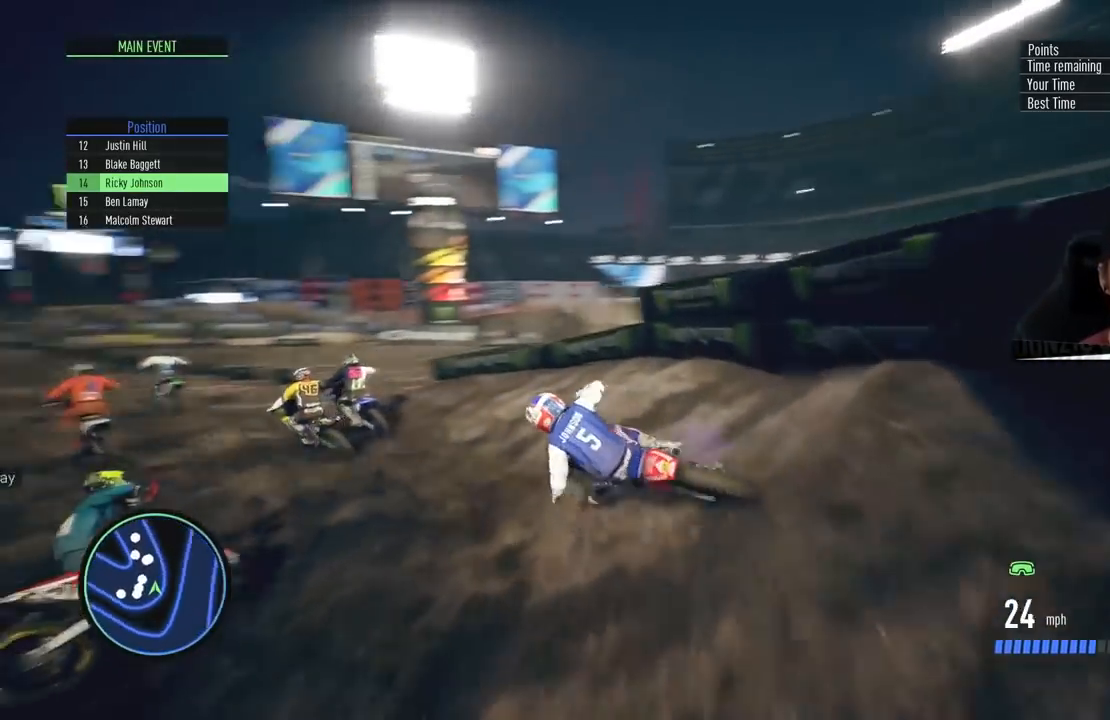
{"buttons": ["R2"], "left_stick": "left", "right_stick": "center", "events": [[467, "left_stick", "left"]]}
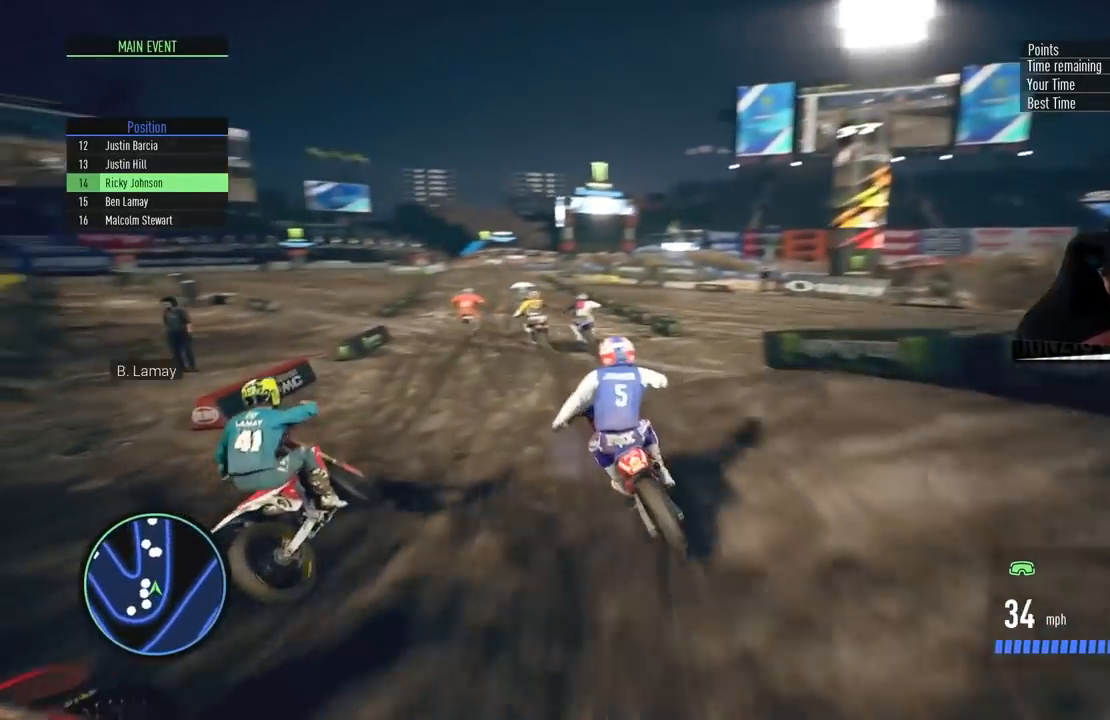
{"buttons": ["R2"], "left_stick": "center", "right_stick": "center", "events": [[116, "left_stick", "center"], [233, "CIRCLE", "down"], [300, "left_stick", "left"], [350, "CIRCLE", "up"], [467, "left_stick", "center"]]}
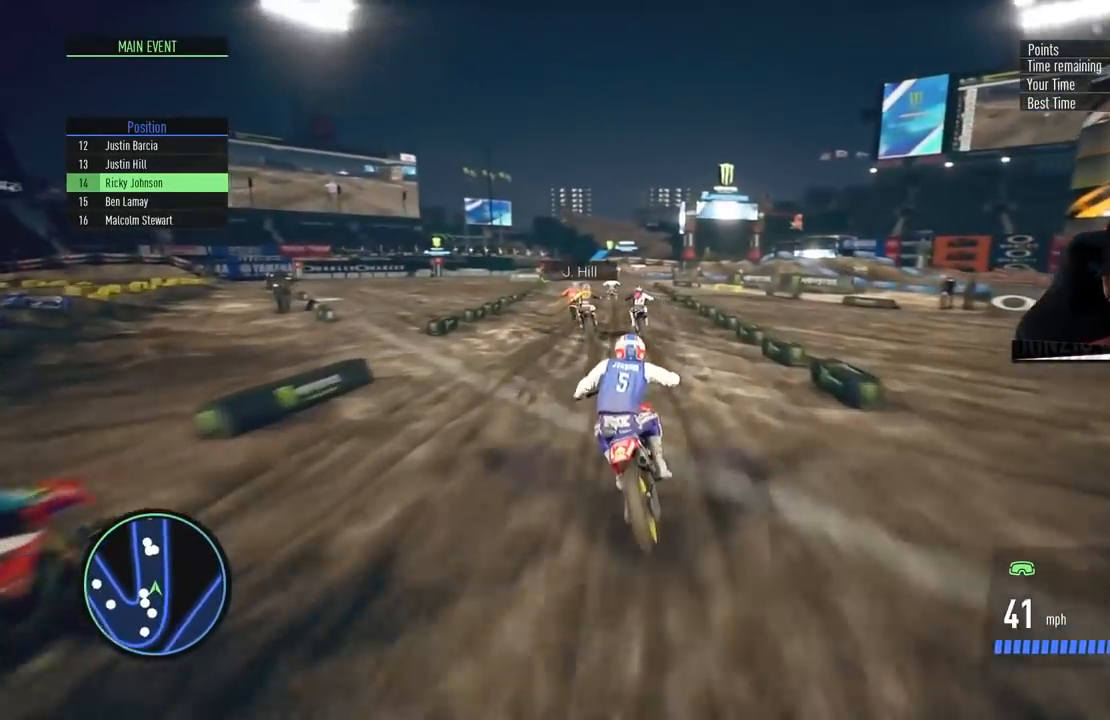
{"buttons": ["R2"], "left_stick": "center", "right_stick": "center", "events": [[117, "left_stick", "left"], [267, "left_stick", "center"]]}
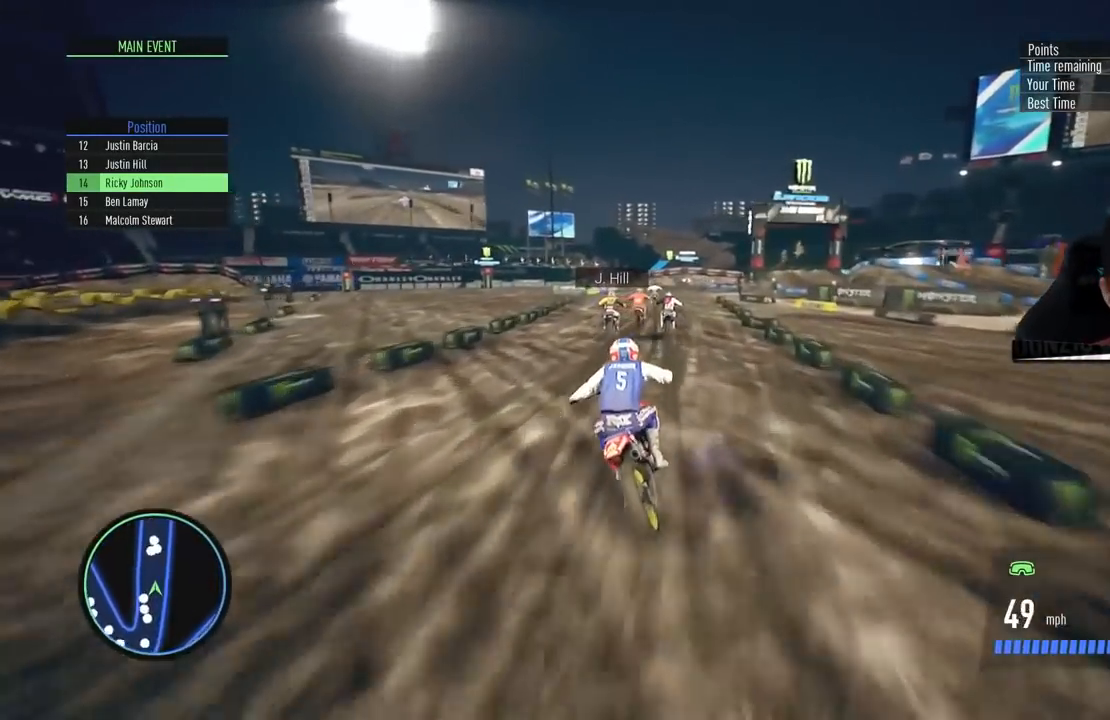
{"buttons": ["R2"], "left_stick": "center", "right_stick": "center", "events": [[33, "CIRCLE", "down"], [183, "CIRCLE", "up"]]}
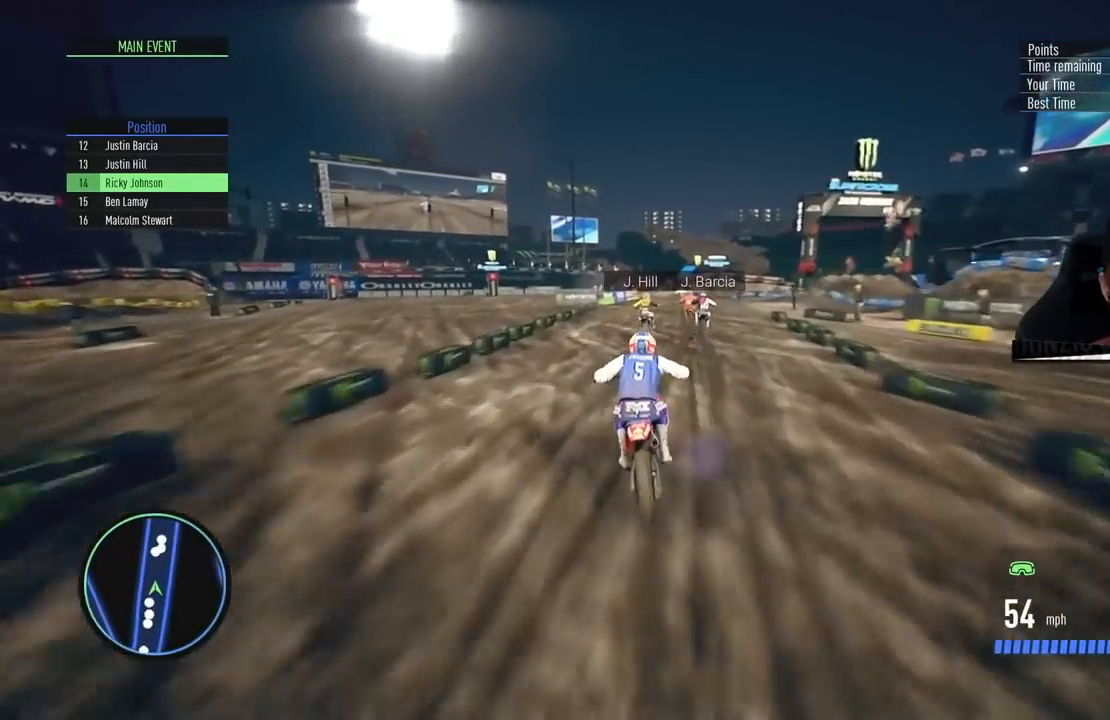
{"buttons": ["CIRCLE", "R2"], "left_stick": "center", "right_stick": "center", "events": [[17, "left_stick", "up-right"], [117, "left_stick", "center"], [300, "left_stick", "right"], [384, "CIRCLE", "down"], [400, "left_stick", "center"]]}
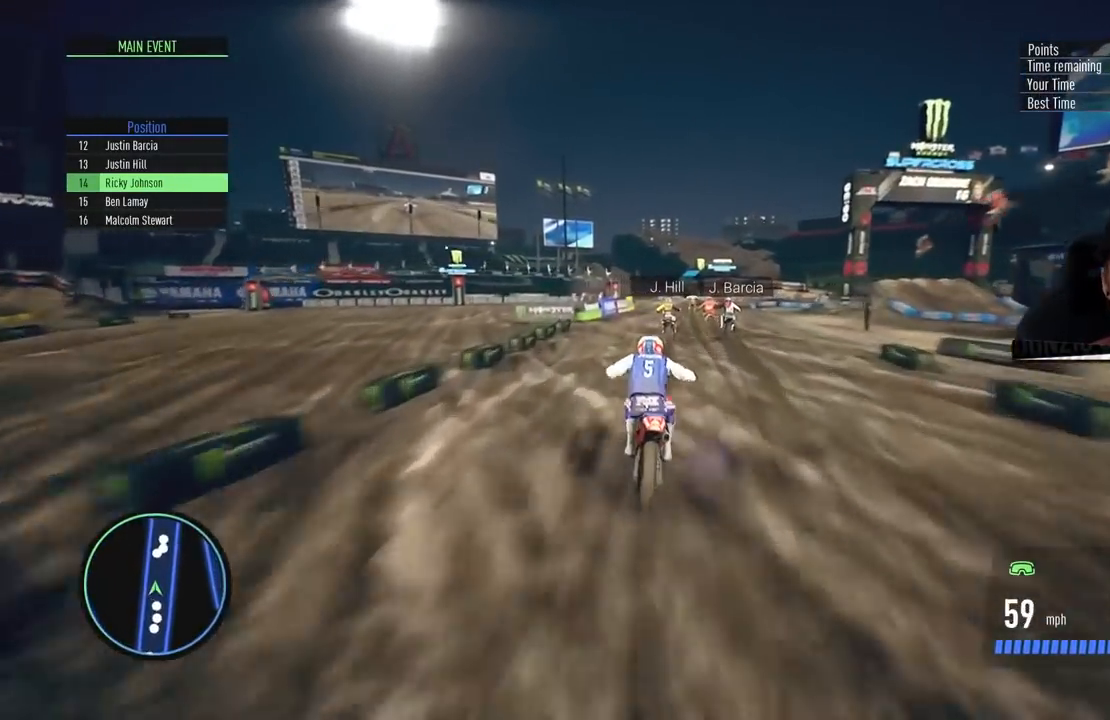
{"buttons": ["R2"], "left_stick": "center", "right_stick": "center", "events": [[16, "CIRCLE", "up"], [50, "left_stick", "right"], [150, "left_stick", "center"], [367, "left_stick", "right"], [483, "left_stick", "center"]]}
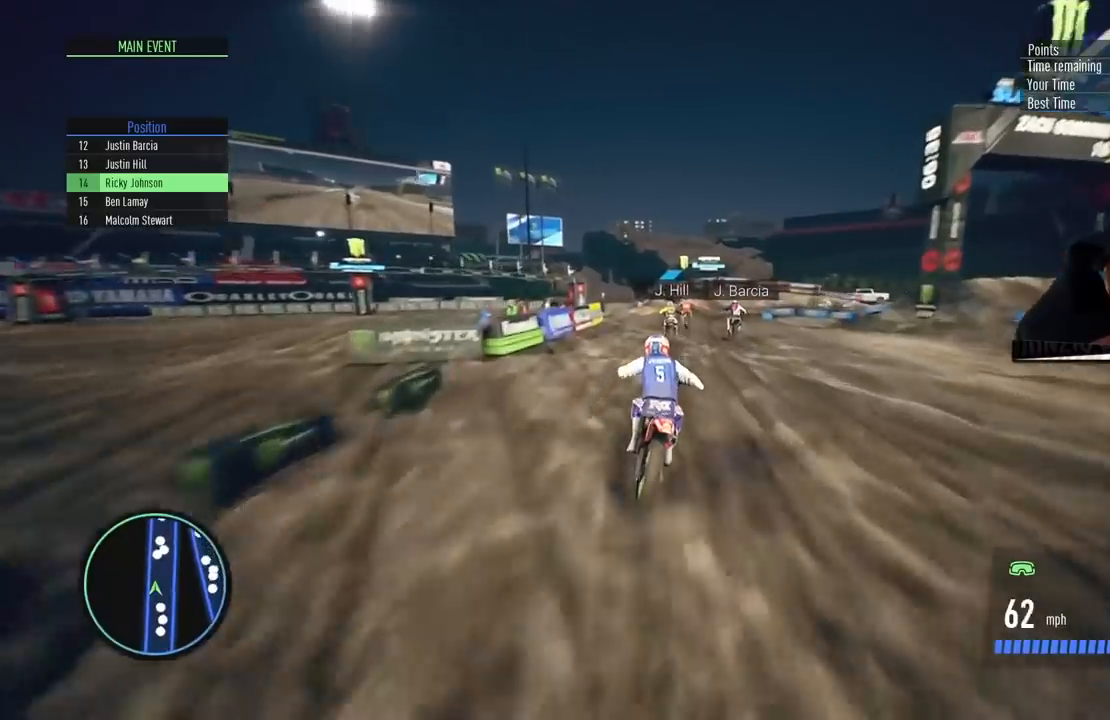
{"buttons": ["SQUARE", "L2"], "left_stick": "up-right", "right_stick": "center", "events": [[150, "left_stick", "up-right"], [334, "L2", "down"], [400, "R2", "up"], [434, "SQUARE", "down"]]}
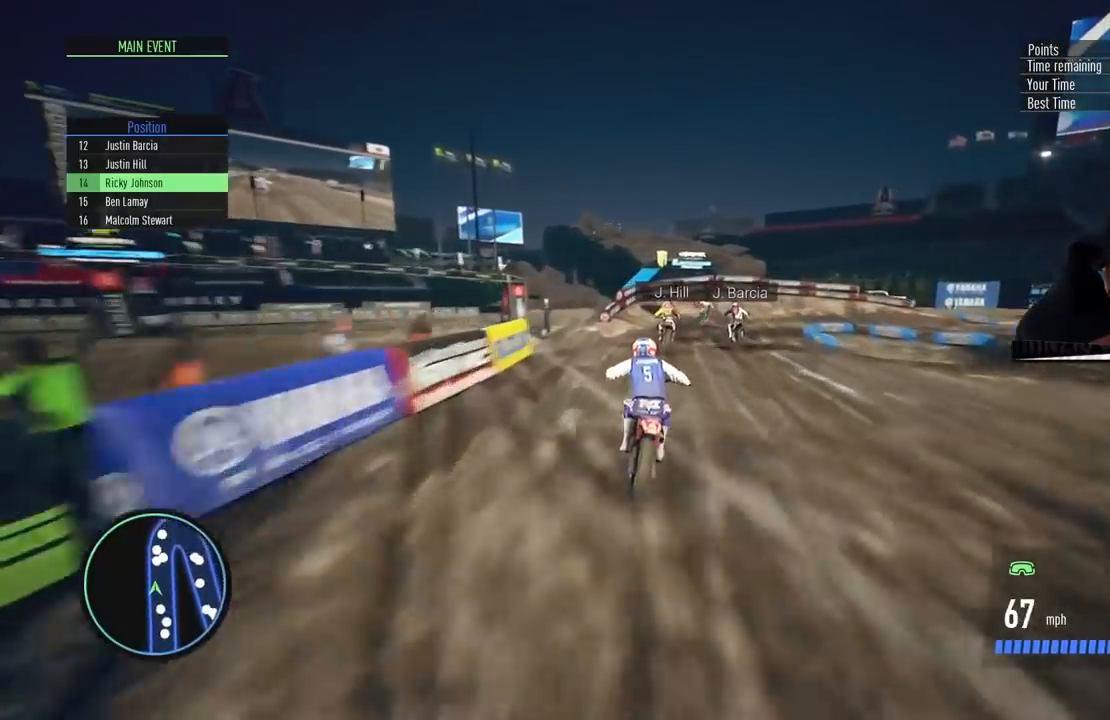
{"buttons": ["L2"], "left_stick": "right", "right_stick": "center", "events": [[33, "SQUARE", "up"], [133, "SQUARE", "down"], [233, "SQUARE", "up"], [433, "left_stick", "right"]]}
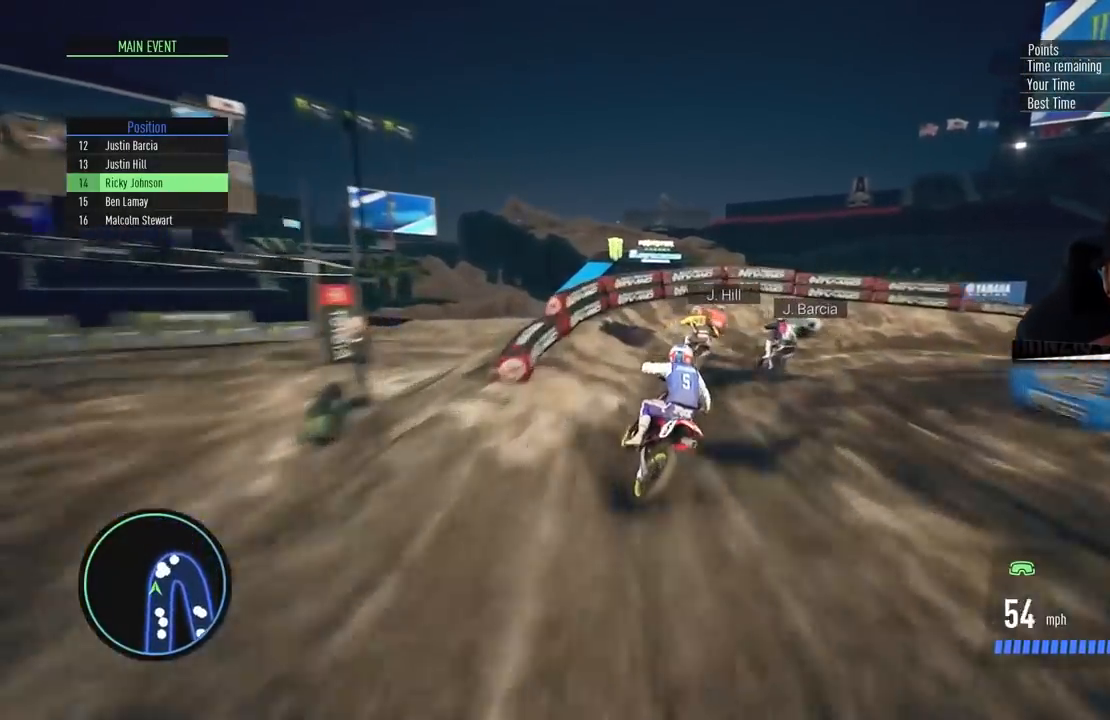
{"buttons": ["L2"], "left_stick": "right", "right_stick": "center", "events": []}
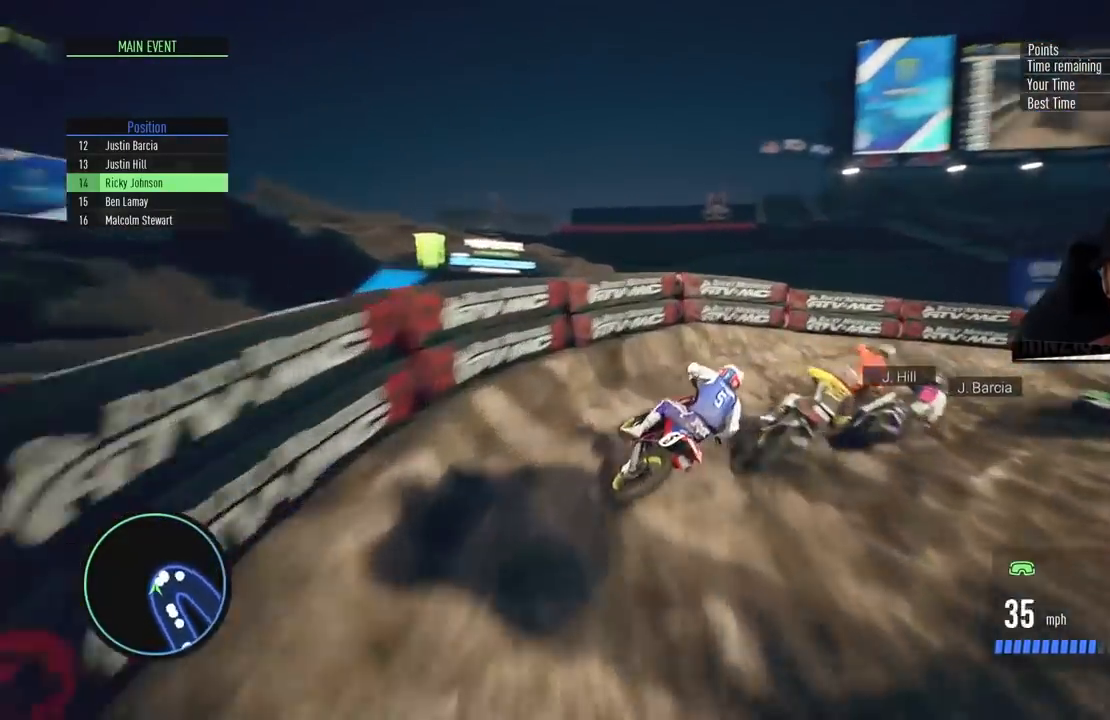
{"buttons": ["R2"], "left_stick": "right", "right_stick": "center", "events": [[83, "L2", "up"], [467, "R2", "down"]]}
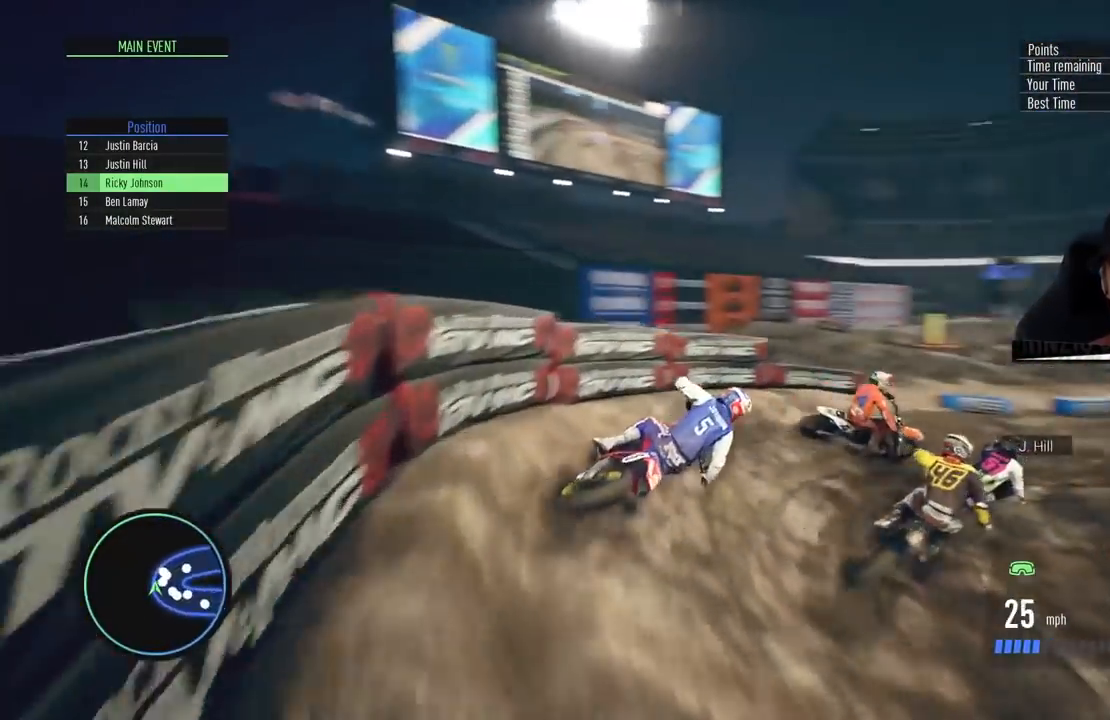
{"buttons": ["R2"], "left_stick": "center", "right_stick": "center", "events": [[100, "left_stick", "center"], [200, "left_stick", "right"], [317, "left_stick", "center"]]}
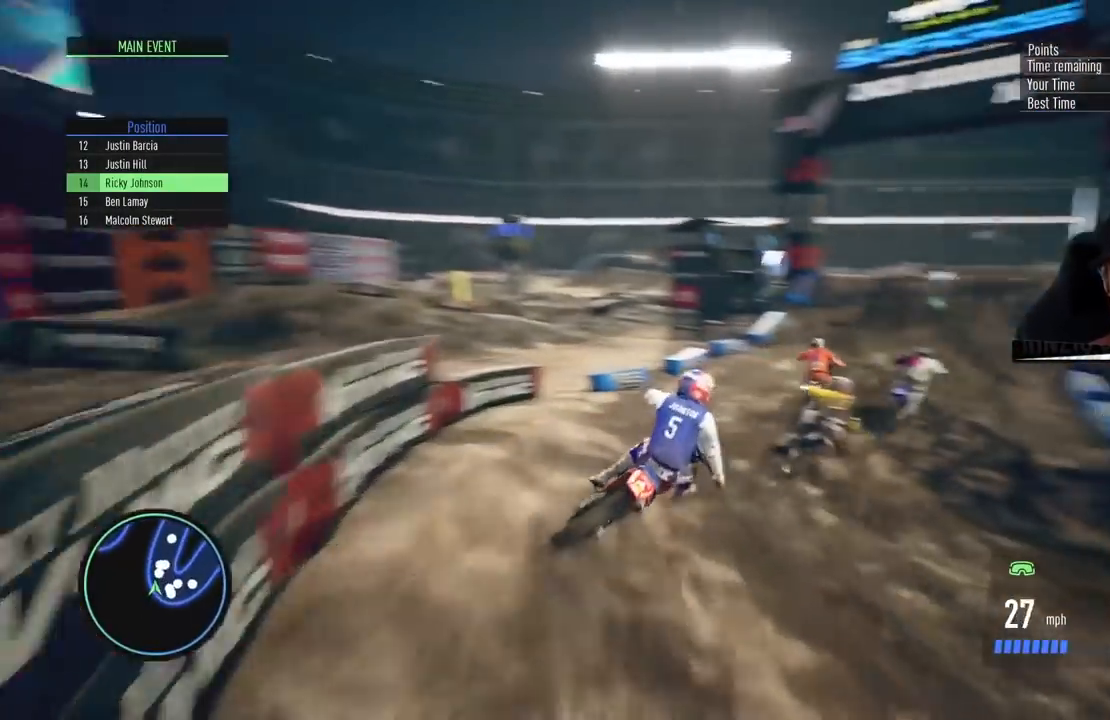
{"buttons": ["R2"], "left_stick": "up-right", "right_stick": "center", "events": [[100, "left_stick", "up-right"], [166, "left_stick", "center"], [417, "left_stick", "up-right"]]}
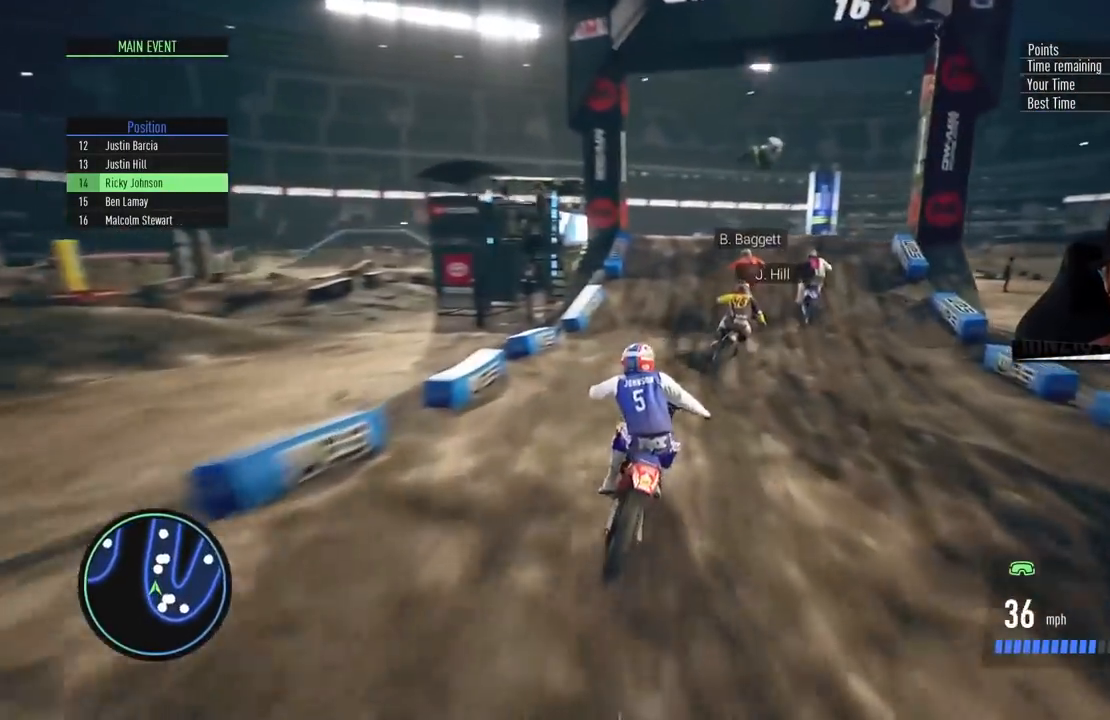
{"buttons": ["R2"], "left_stick": "right", "right_stick": "left", "events": [[17, "left_stick", "center"], [317, "left_stick", "right"], [334, "R2", "up"], [401, "right_stick", "left"], [501, "R2", "down"]]}
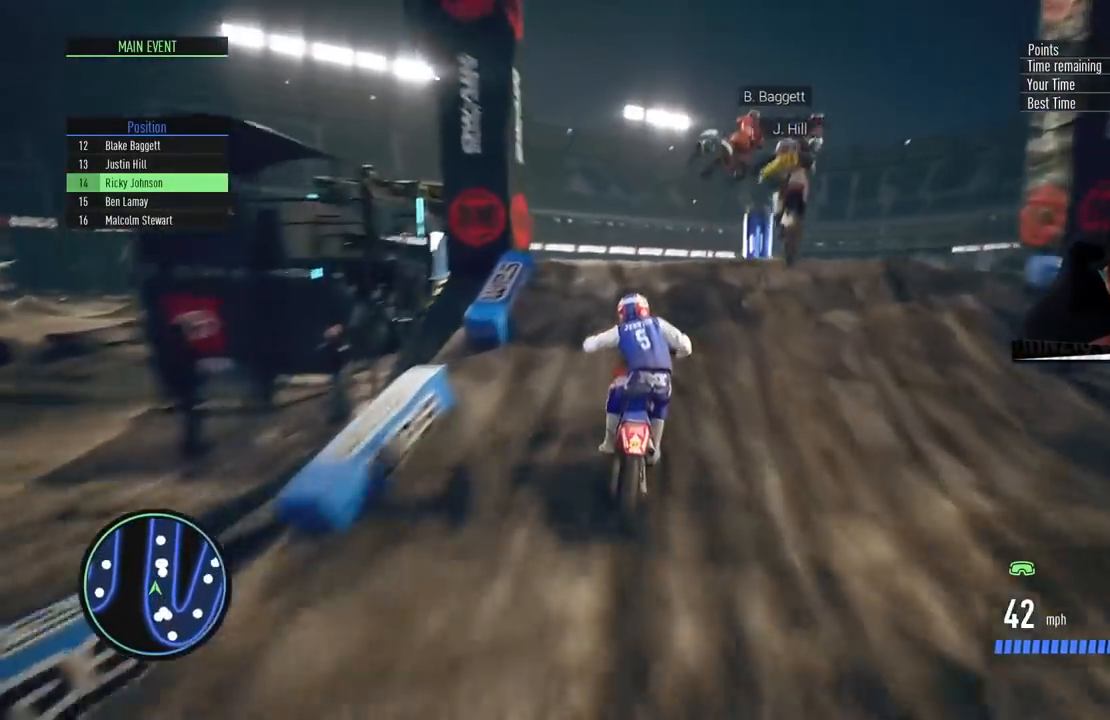
{"buttons": ["R2"], "left_stick": "center", "right_stick": "up-left", "events": [[334, "right_stick", "up-left"], [500, "left_stick", "center"]]}
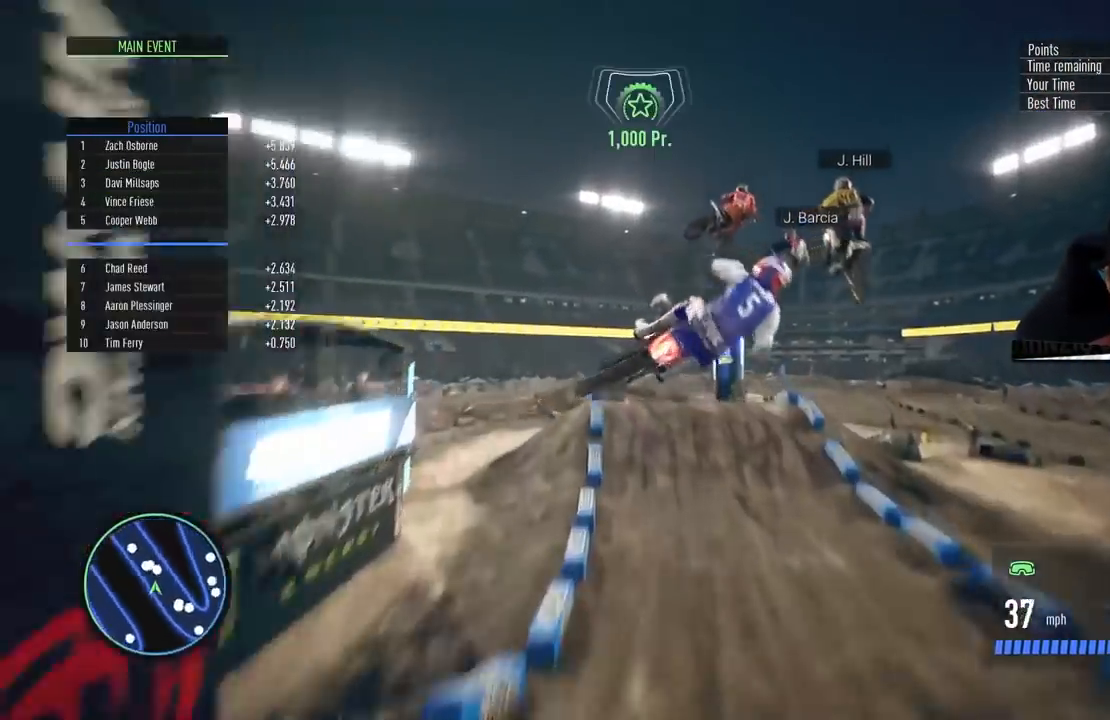
{"buttons": [], "left_stick": "left", "right_stick": "up-left", "events": [[34, "R2", "up"], [117, "left_stick", "left"]]}
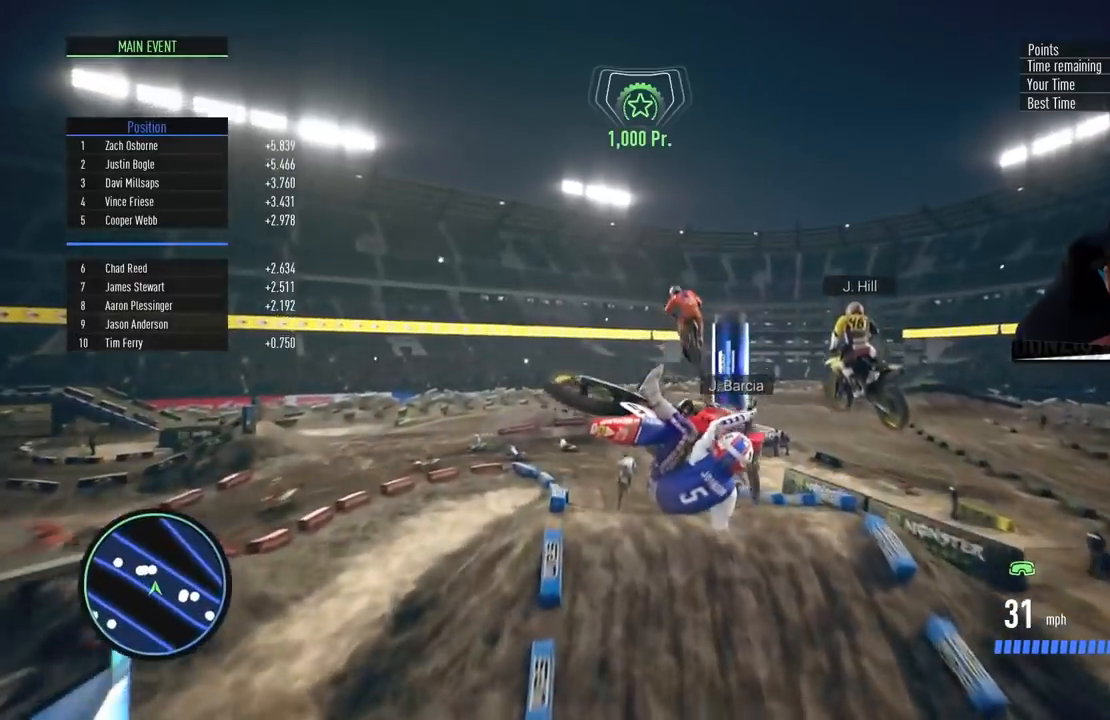
{"buttons": [], "left_stick": "left", "right_stick": "up-left", "events": []}
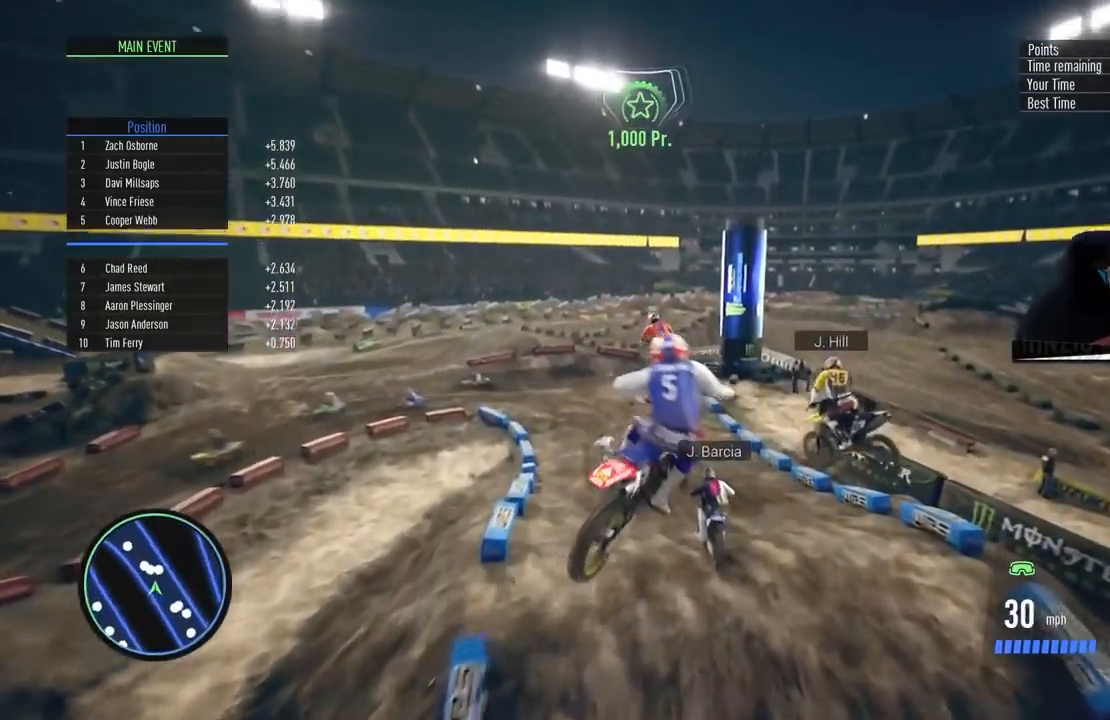
{"buttons": ["R2"], "left_stick": "center", "right_stick": "center", "events": [[34, "left_stick", "center"], [34, "right_stick", "center"], [100, "R2", "down"], [234, "left_stick", "left"], [351, "left_stick", "center"]]}
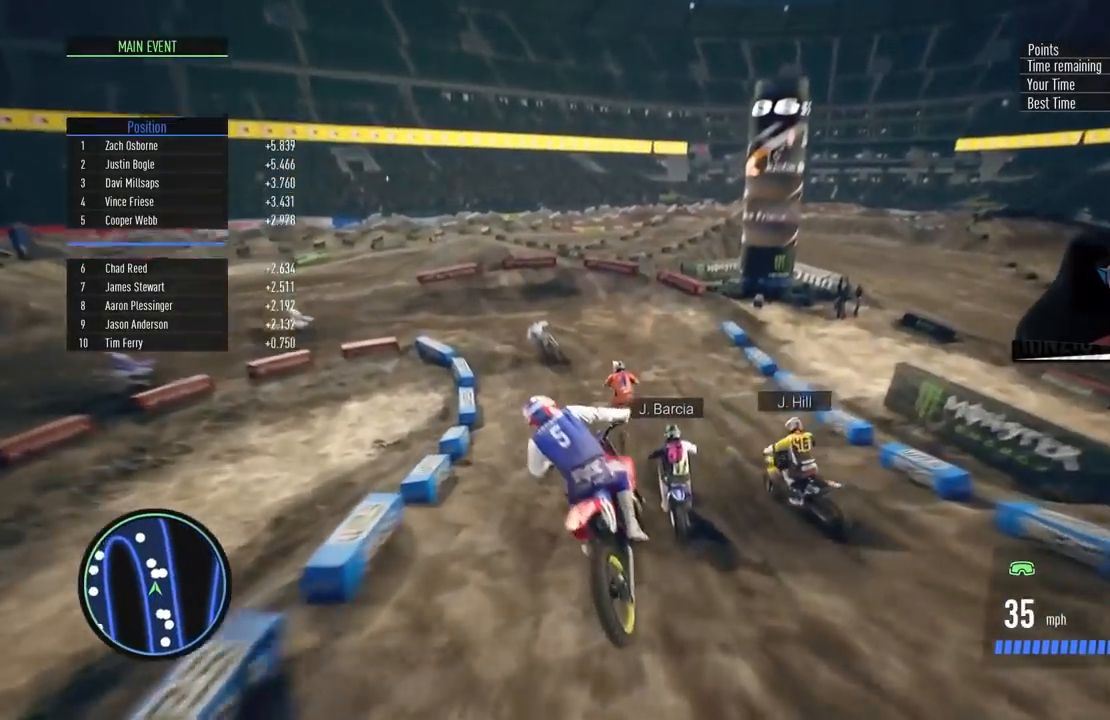
{"buttons": ["L2"], "left_stick": "left", "right_stick": "center", "events": [[33, "left_stick", "left"], [384, "L2", "down"], [450, "R2", "up"]]}
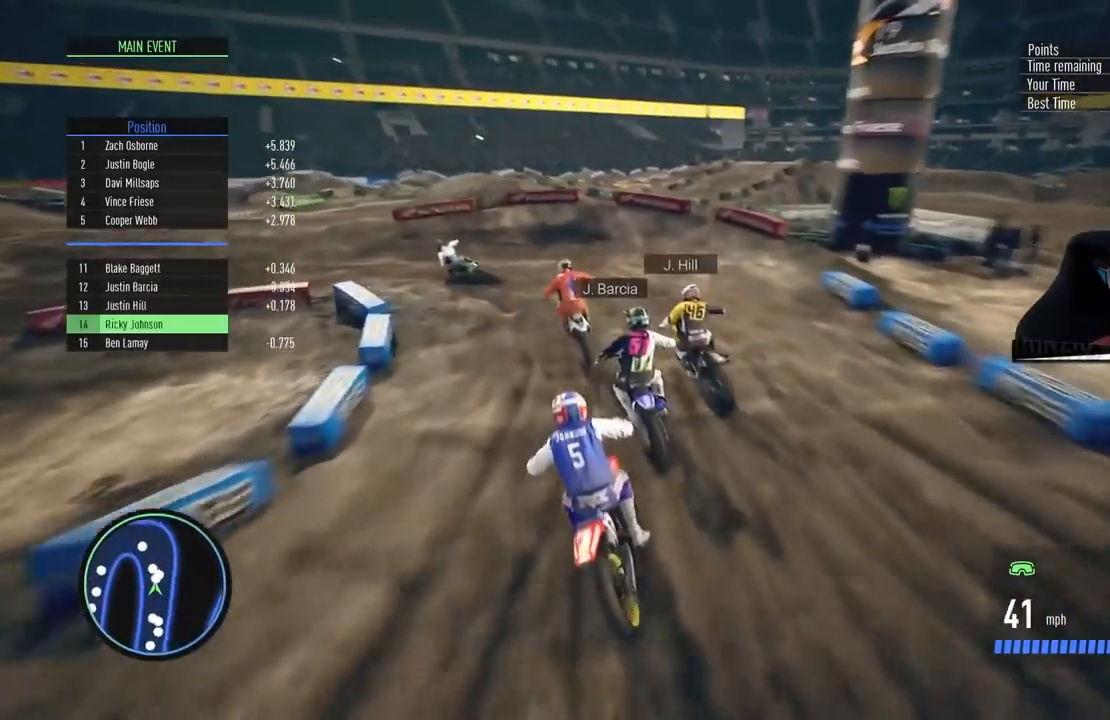
{"buttons": ["R2"], "left_stick": "center", "right_stick": "center"}
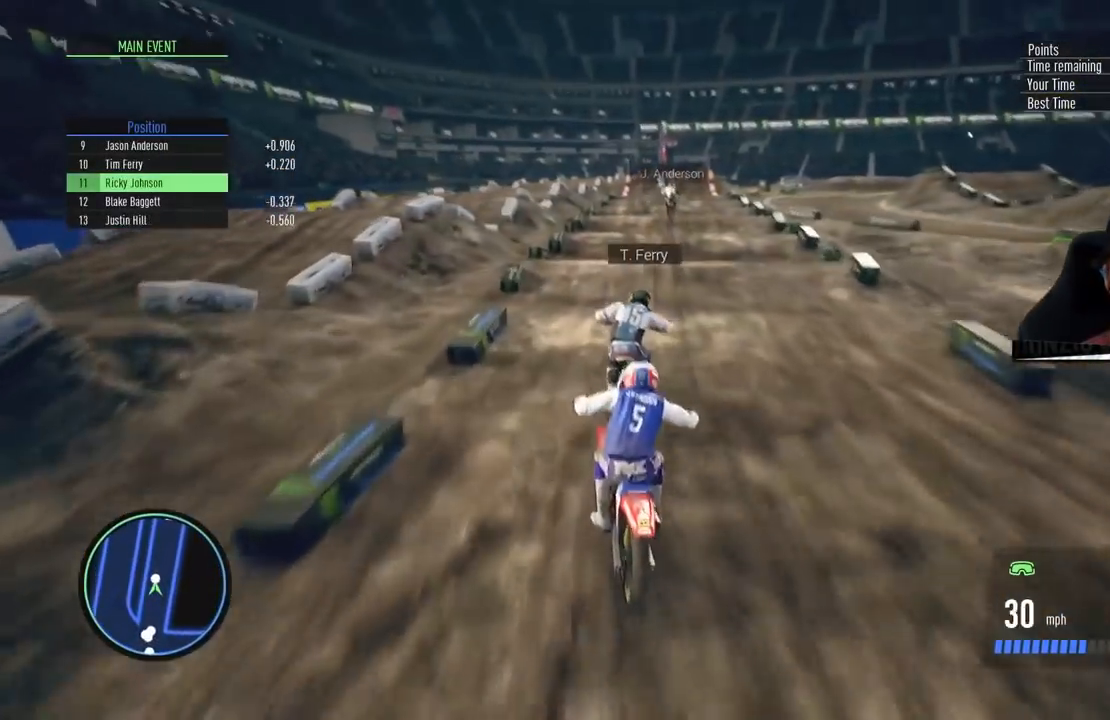
{"buttons": ["R2"], "left_stick": "center", "right_stick": "down", "events": [[100, "right_stick", "down"], [267, "left_stick", "up-right"], [367, "left_stick", "center"]]}
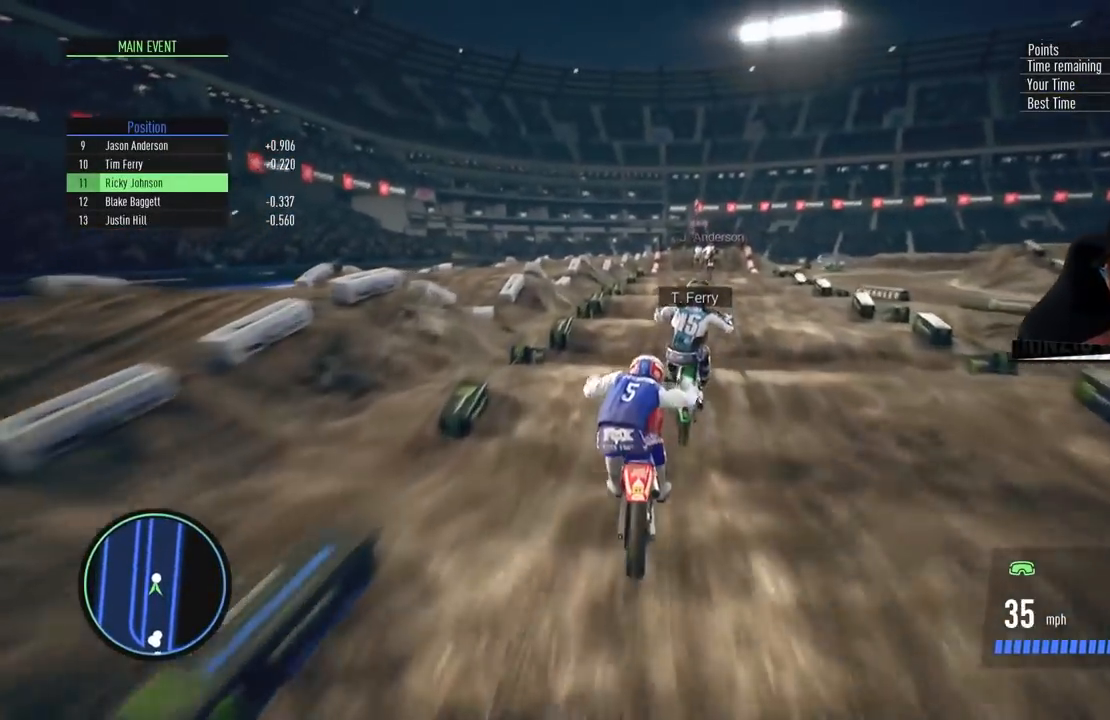
{"buttons": ["R2"], "left_stick": "center", "right_stick": "down", "events": [[134, "CIRCLE", "down"], [234, "left_stick", "up-right"], [284, "CIRCLE", "up"], [401, "left_stick", "center"]]}
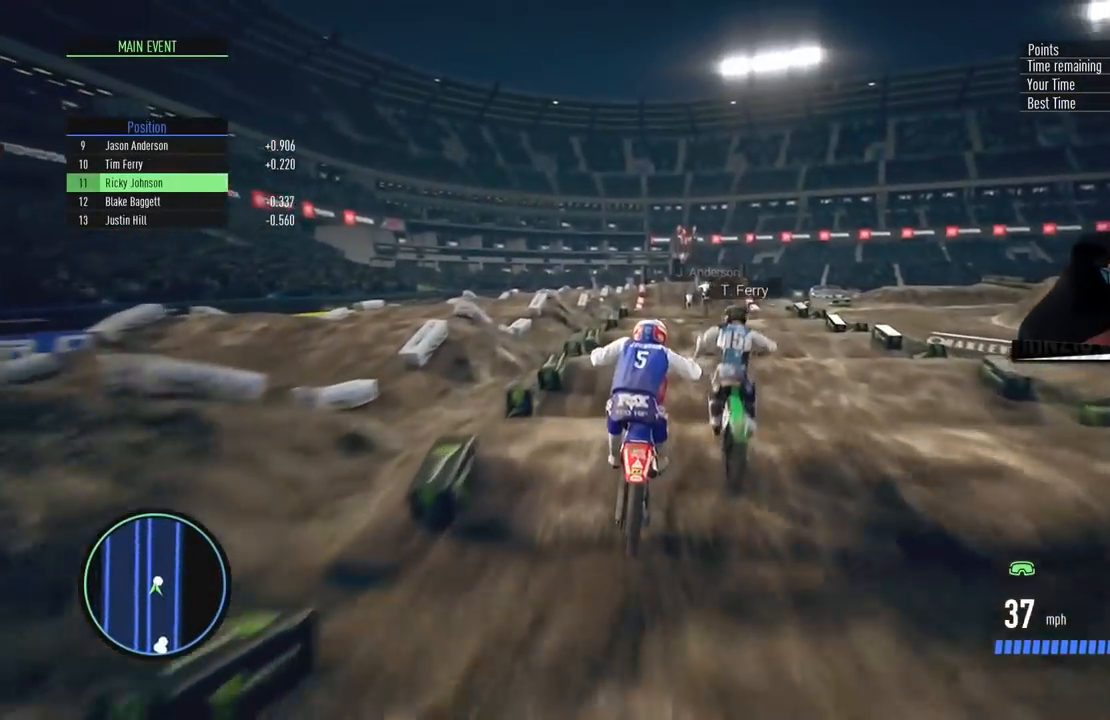
{"buttons": ["R2"], "left_stick": "down-right", "right_stick": "down", "events": [[33, "left_stick", "up-right"], [117, "left_stick", "center"], [500, "left_stick", "down-right"]]}
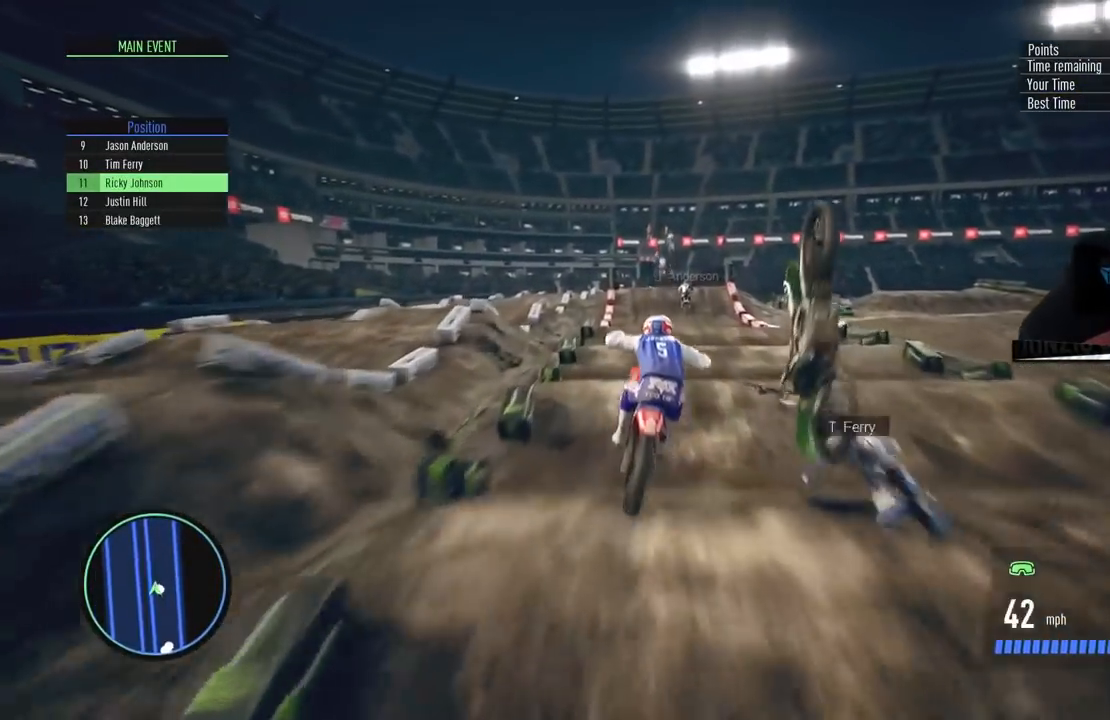
{"buttons": ["R2"], "left_stick": "center", "right_stick": "down", "events": [[451, "left_stick", "center"]]}